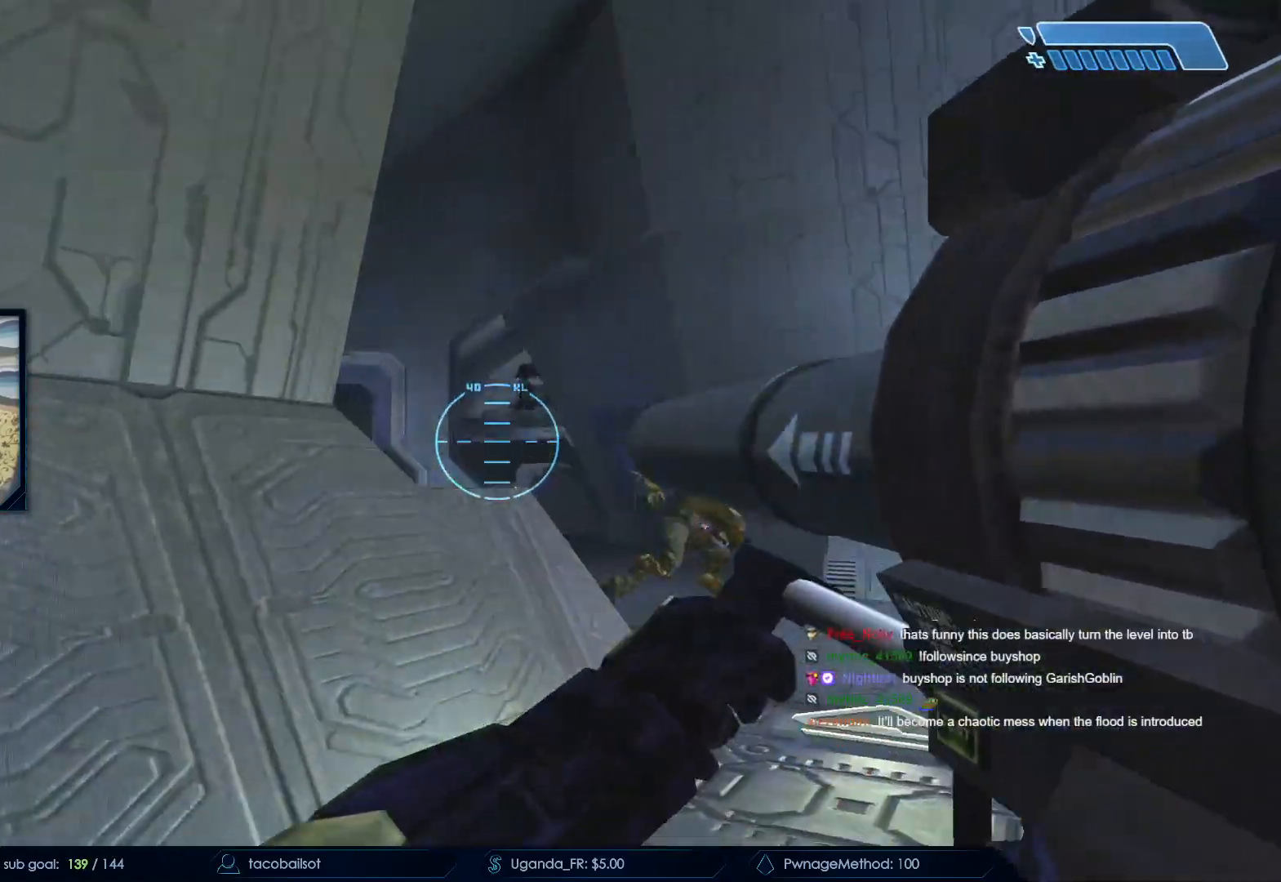
Gameplay with keyboard and mouse; each line is a JSON object with the keys and mouse buttons held at the frame after it. "events" lists presses ("down") and releases ("up") of "a", "c", "ctrl", "d", "down", "e", "f", "q", "r", "return", "s", "space", "up", "w", "x", "z", "mouse_left", "mouse_wheel", "mouse_right", "mouse_mb4" and "mouse_mb5" between this image and that frame as [ms after this image, input, new state], when the widget could be followed in between. "mouse_left", "mouse_wheel", "mouse_right", "mouse_mb4", "mouse_mb5" = the "left", "wheel", "right", "mb4", "mb5" buttons of the "mouse" list. No other keys are recorded. "wheel" means that the mouse wheel is clicked or scrolled. Not read: mouse_move.
{"keys": ["a", "s"], "mouse": ["left"], "events": [[167, "mouse_left", "down"], [200, "q", "down"], [300, "mouse_left", "up"], [300, "q", "up"], [350, "s", "down"], [400, "a", "down"], [483, "mouse_left", "down"]]}
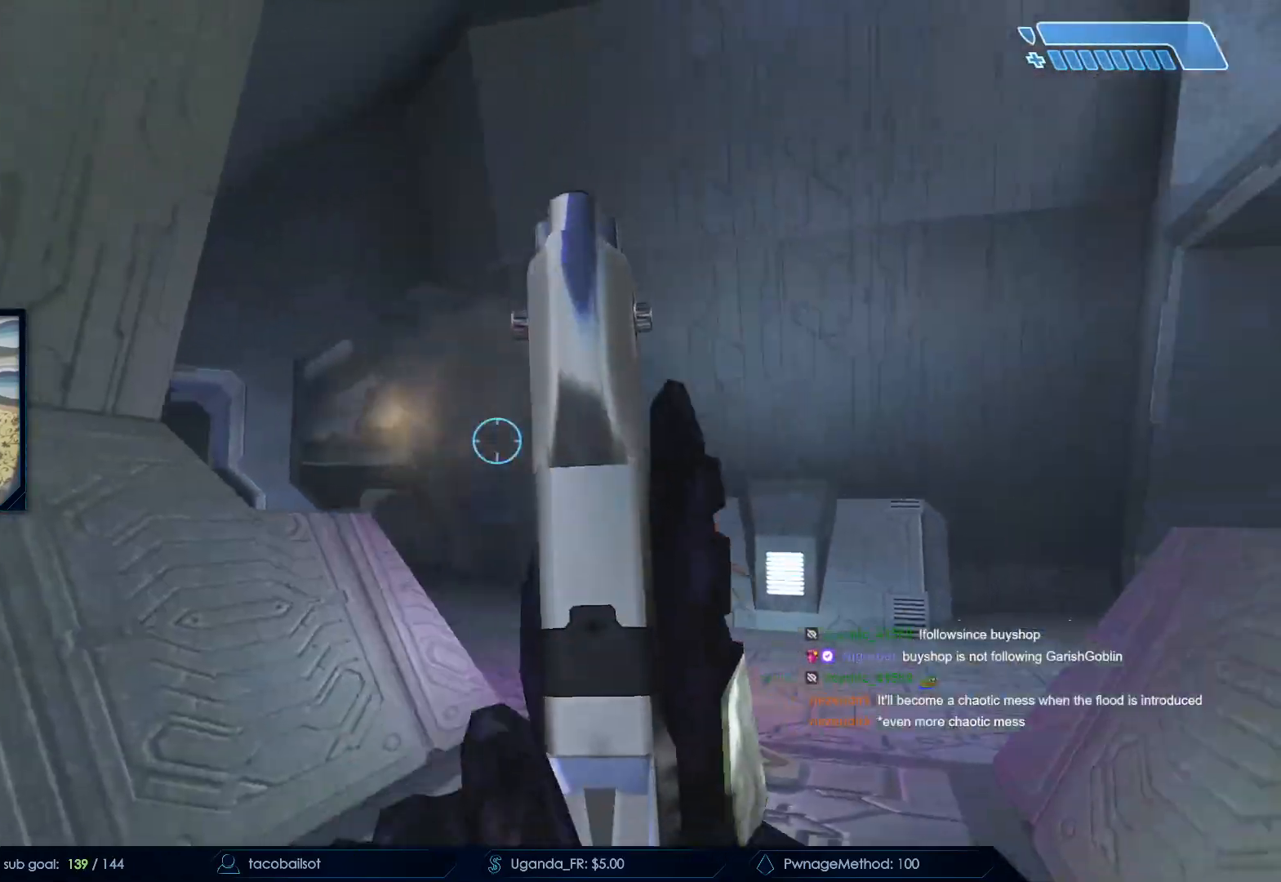
{"keys": ["s"], "mouse": ["left"], "events": [[83, "mouse_left", "up"], [267, "mouse_left", "down"], [367, "mouse_left", "up"], [450, "mouse_left", "down"], [500, "a", "up"]]}
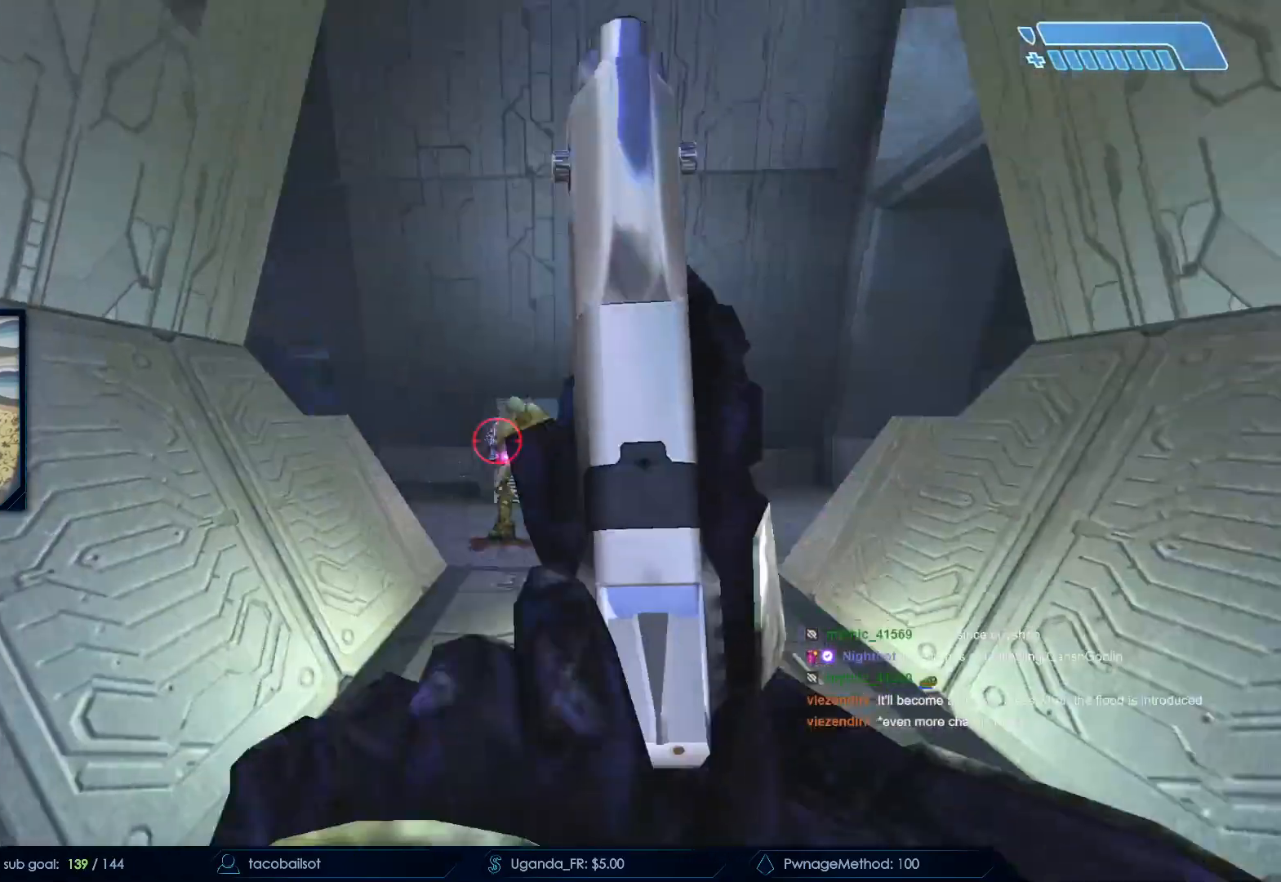
{"keys": ["d", "w"], "mouse": ["left"]}
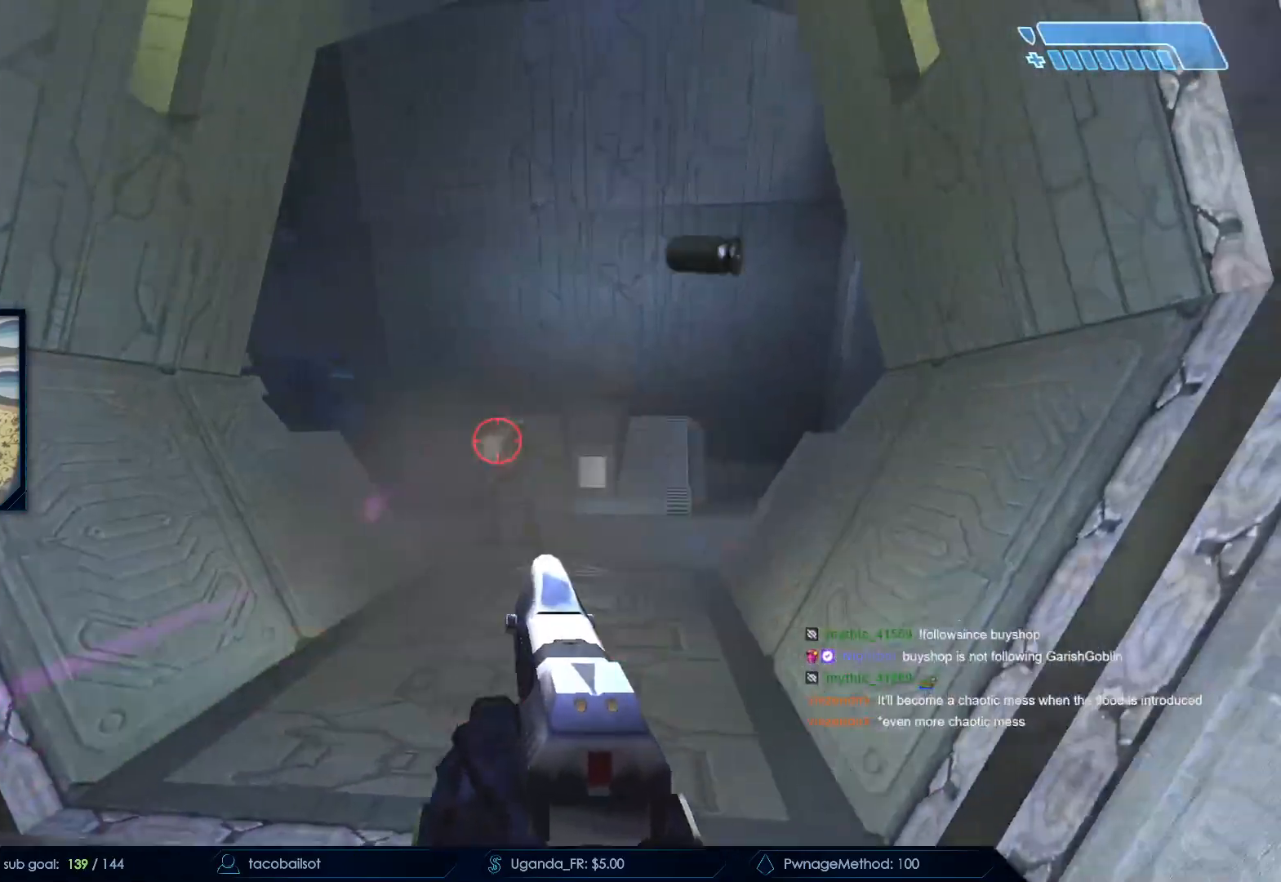
{"keys": ["w"], "mouse": [], "events": [[17, "d", "up"], [67, "a", "down"], [117, "mouse_left", "up"], [117, "w", "up"], [250, "mouse_left", "down"], [367, "w", "down"], [433, "mouse_left", "up"], [467, "a", "up"]]}
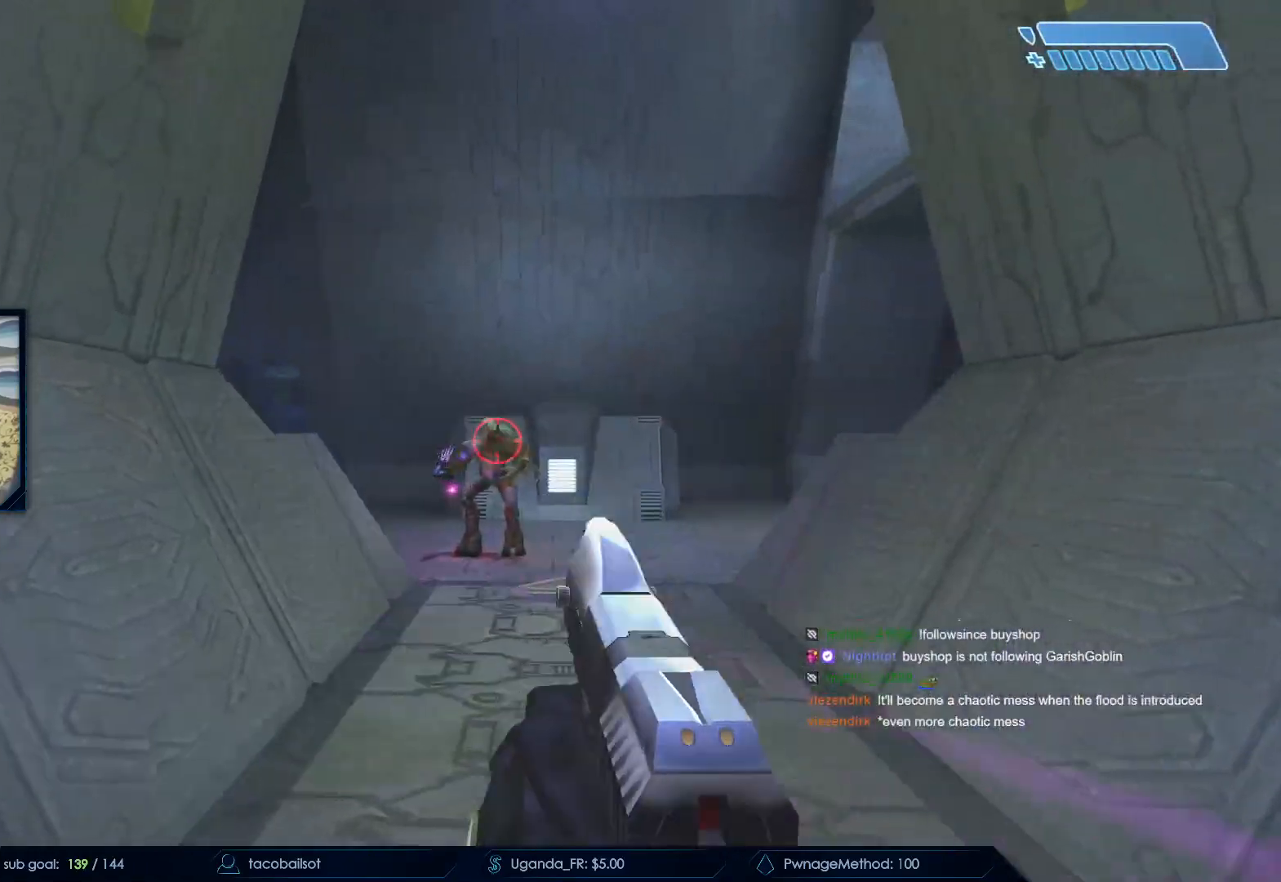
{"keys": ["d", "w"], "mouse": ["left"]}
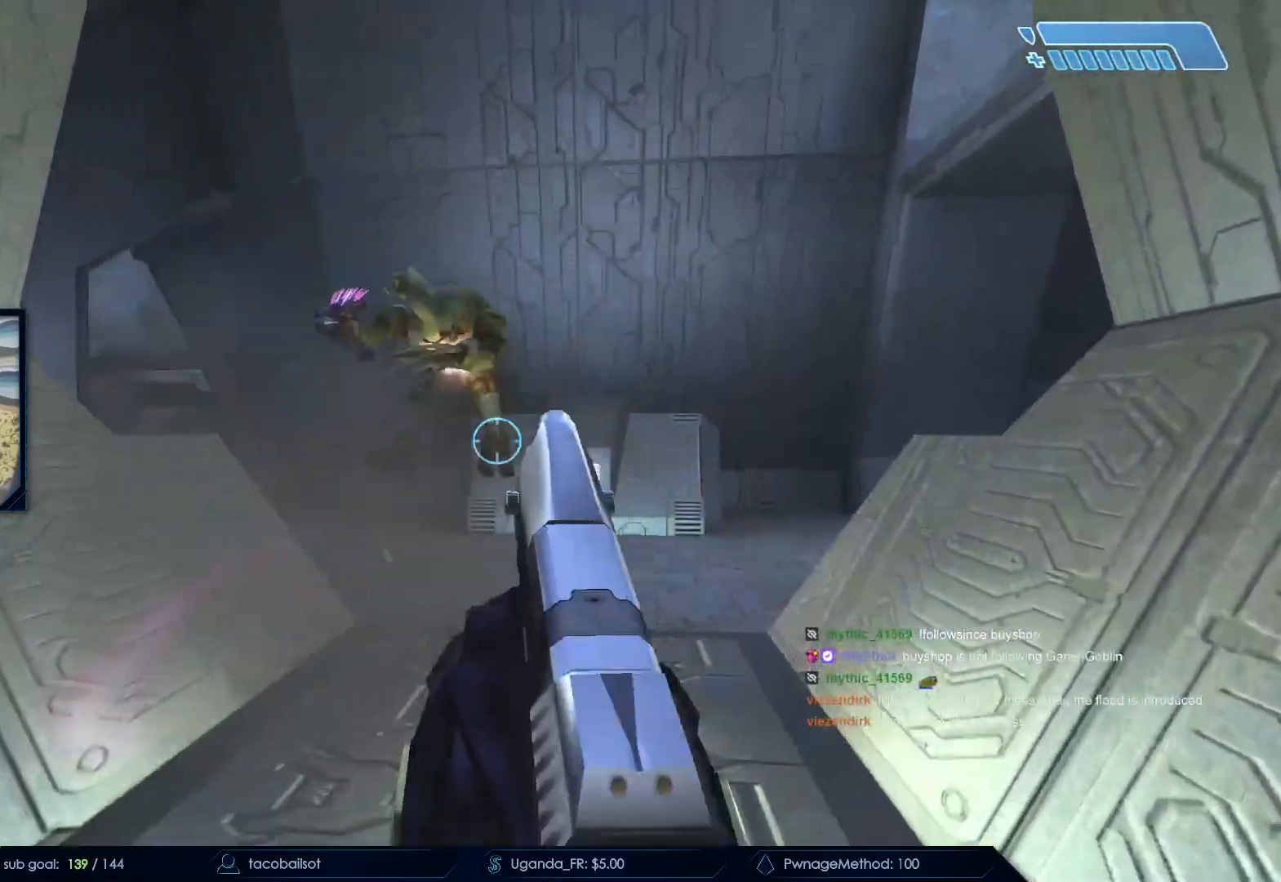
{"keys": ["a", "s"], "mouse": [], "events": [[50, "mouse_left", "up"], [100, "d", "up"], [150, "w", "up"], [200, "a", "down"], [233, "mouse_left", "down"], [333, "s", "down"], [383, "mouse_left", "up"]]}
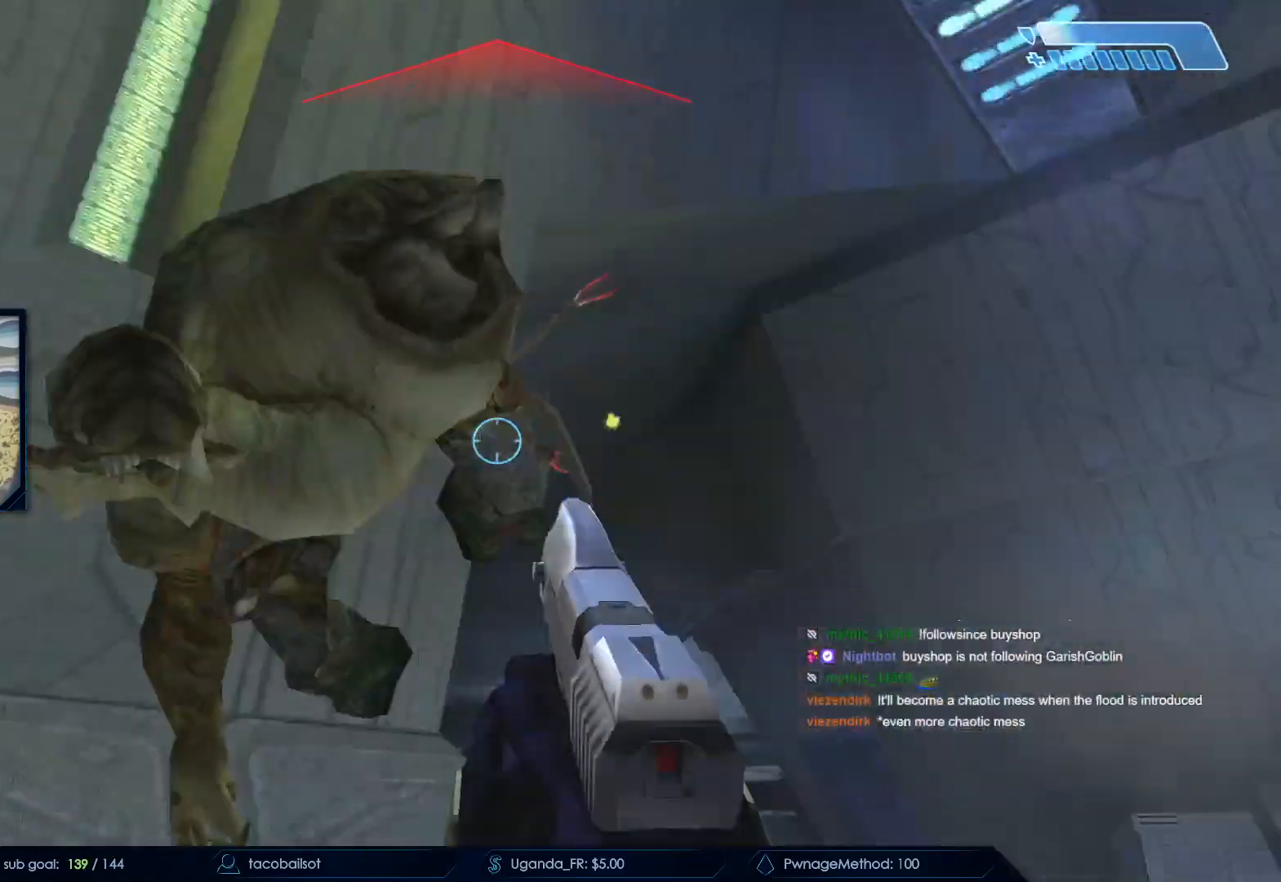
{"keys": ["d", "w"], "mouse": [], "events": [[17, "mouse_left", "down"], [167, "mouse_left", "up"], [200, "a", "up"], [267, "q", "down"], [300, "s", "up"], [350, "q", "up"], [433, "d", "down"], [483, "w", "down"]]}
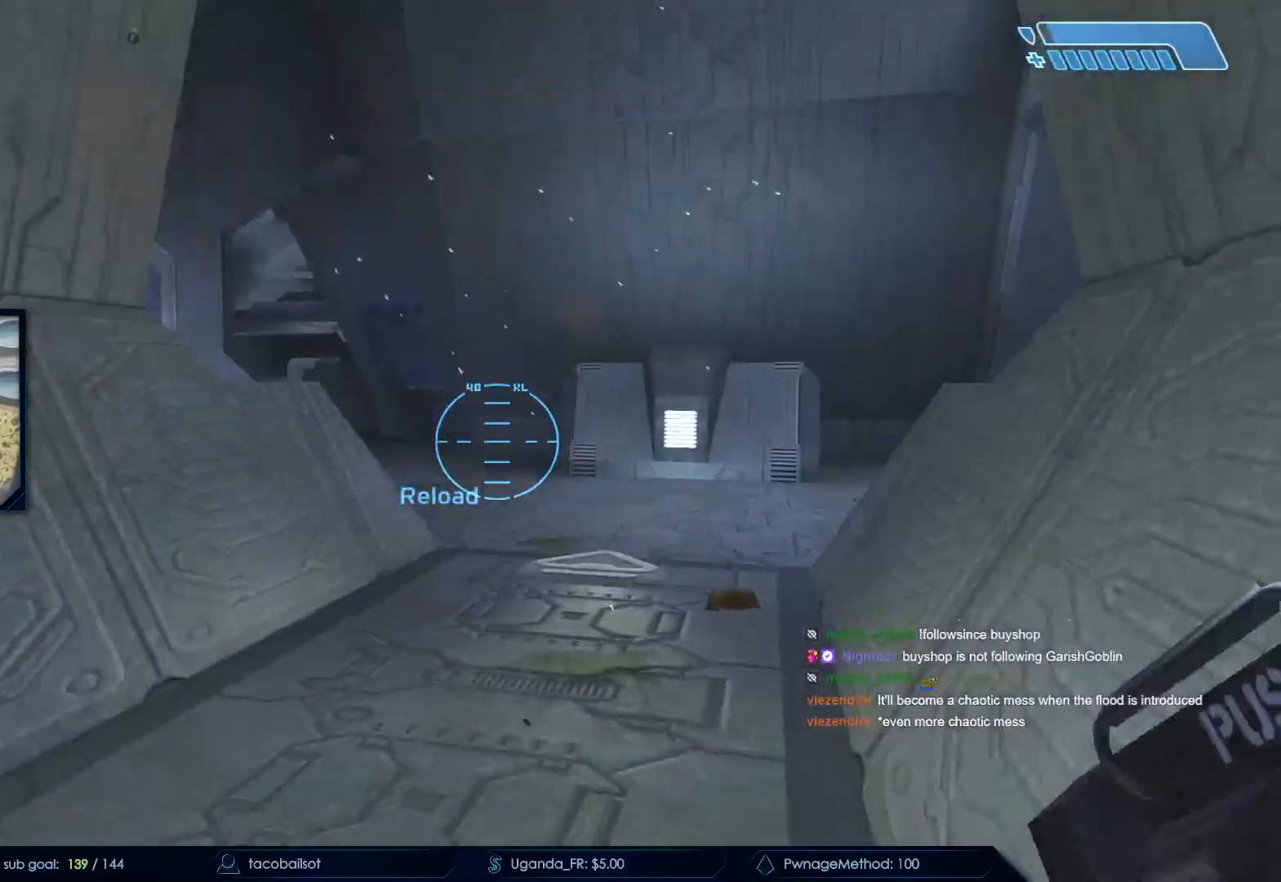
{"keys": ["w"], "mouse": [], "events": [[183, "space", "down"], [267, "d", "up"], [417, "space", "up"]]}